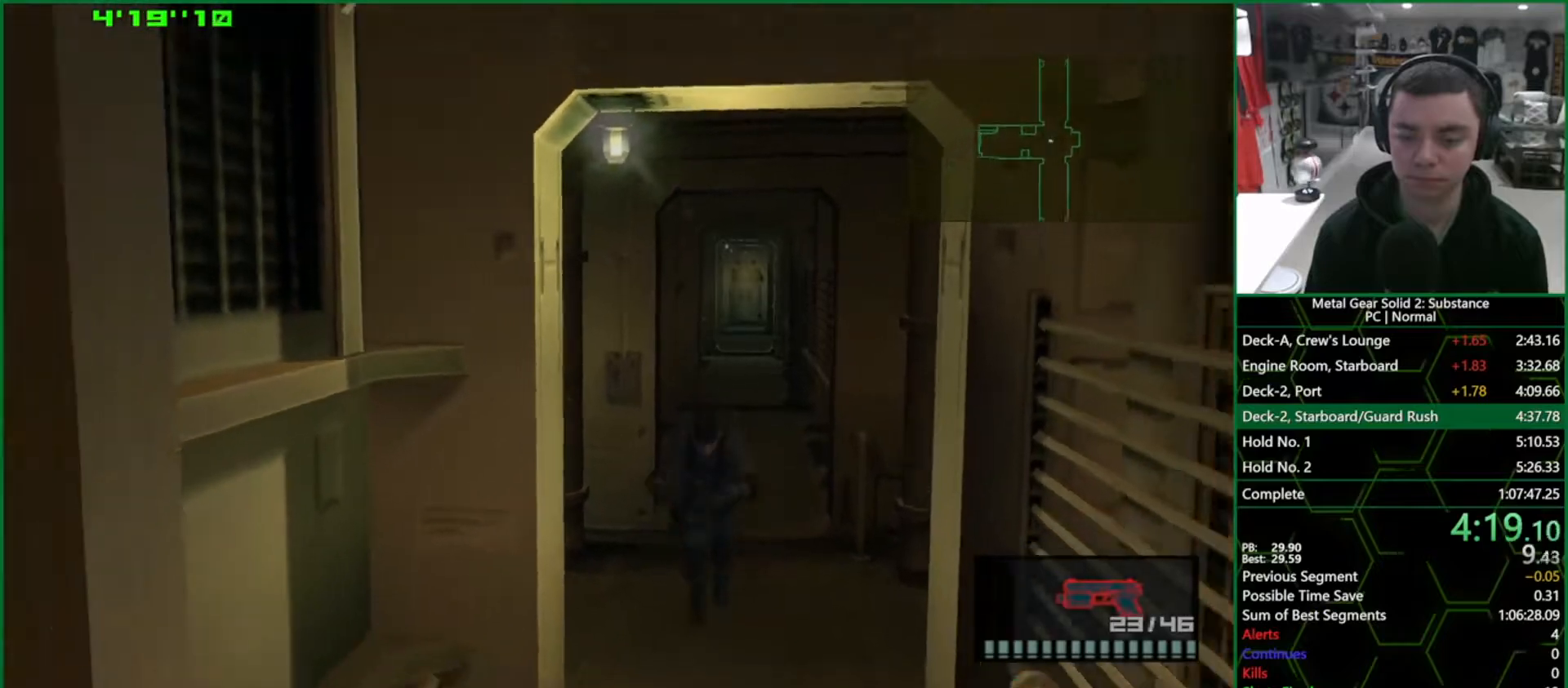
Gameplay with a controller (PlayStation layout); each line is a JSON object with the inputs held at the frame after it (dt_ms = milliseconds from this image to that frame). "button_events" lists button changes between this image and that frame as [ms after this image, input, new state], when the widget could be followed in between (sticks are given only as held states). Not read: HOME L3 R3 right_stick.
{"dt_ms": 500, "buttons": ["CROSS"], "left_stick": "center", "button_events": [[233, "L1", "up"], [300, "CROSS", "up"], [433, "CROSS", "down"]]}
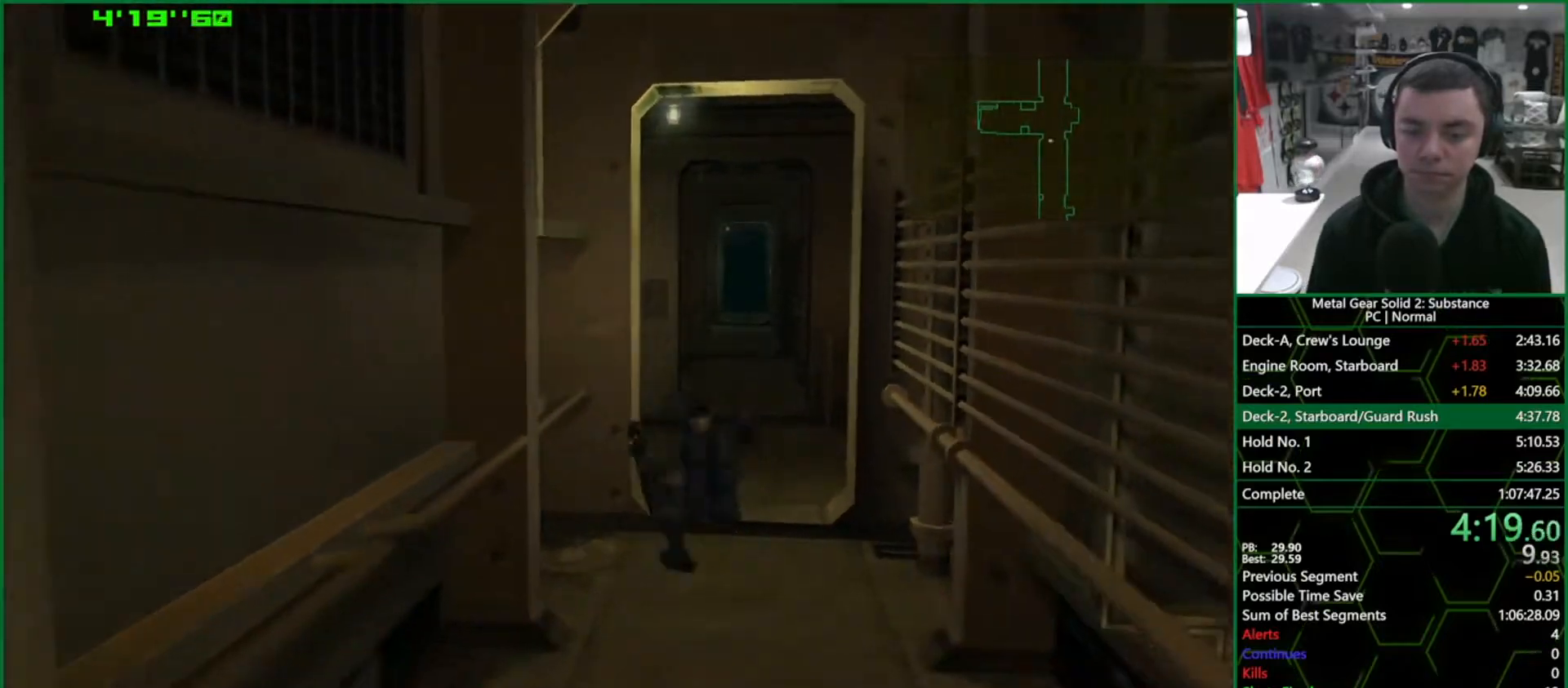
{"dt_ms": 500, "buttons": [], "left_stick": "center", "button_events": [[17, "CROSS", "up"], [67, "CROSS", "down"], [183, "CROSS", "up"], [250, "CROSS", "down"], [400, "CROSS", "up"], [450, "CROSS", "down"], [500, "CROSS", "up"]]}
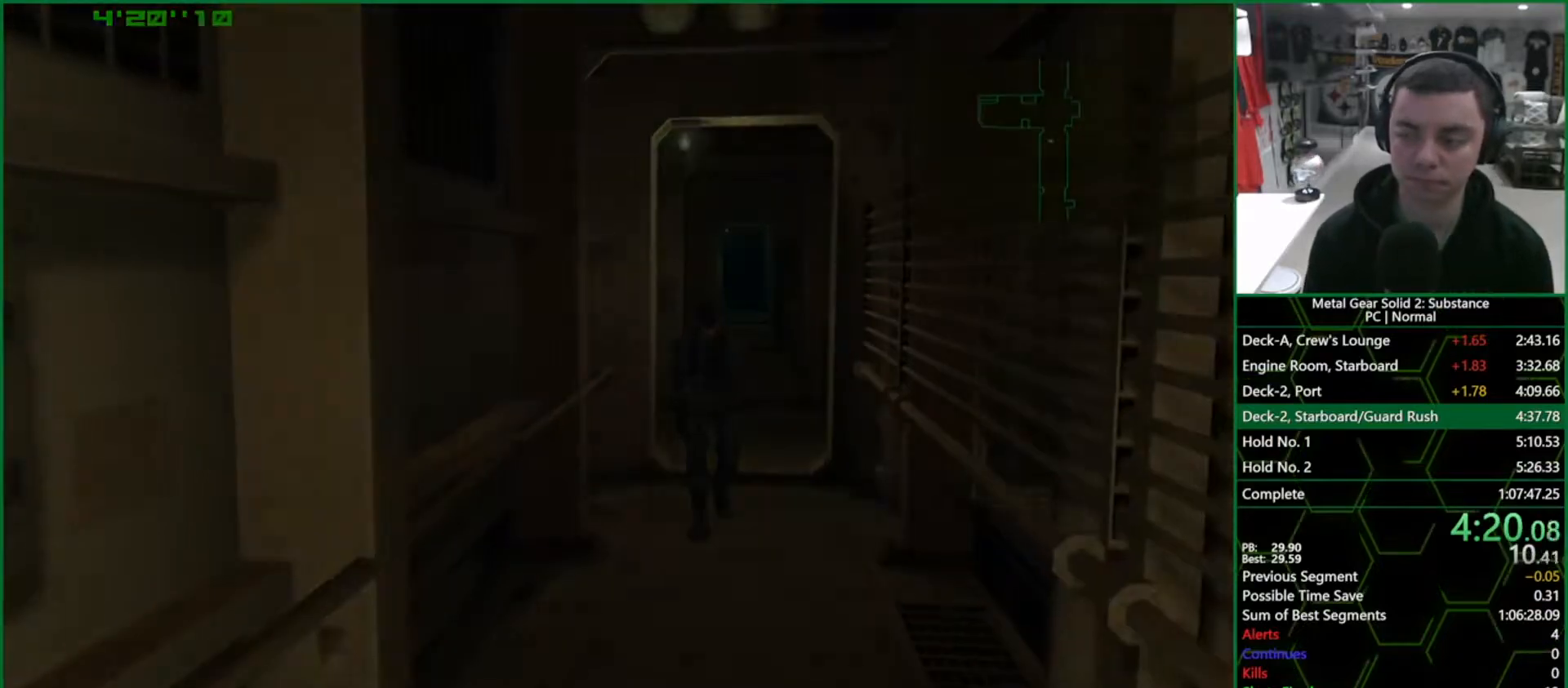
{"dt_ms": 500, "buttons": ["CROSS"], "left_stick": "center", "button_events": [[50, "CROSS", "down"], [100, "CROSS", "up"], [133, "CROSS", "down"], [183, "CROSS", "up"], [217, "CROSS", "down"], [267, "CROSS", "up"], [300, "CROSS", "down"], [350, "CROSS", "up"], [400, "CROSS", "down"], [433, "CROSS", "up"], [483, "CROSS", "down"]]}
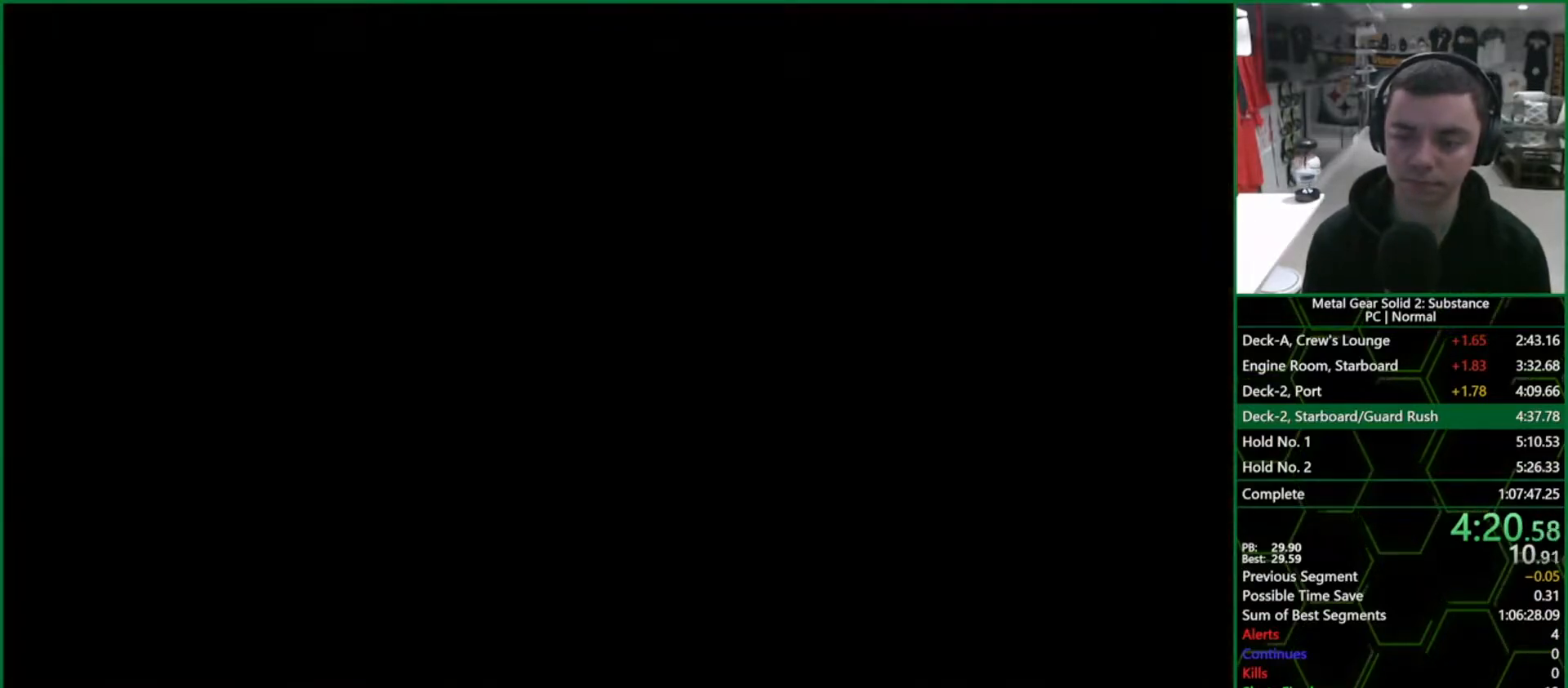
{"dt_ms": 500, "buttons": [], "left_stick": "center", "button_events": [[17, "CROSS", "up"], [67, "CROSS", "down"], [117, "CROSS", "up"], [150, "CROSS", "down"], [200, "CROSS", "up"], [233, "CROSS", "down"], [300, "CROSS", "up"], [350, "CROSS", "down"], [383, "CROSS", "up"]]}
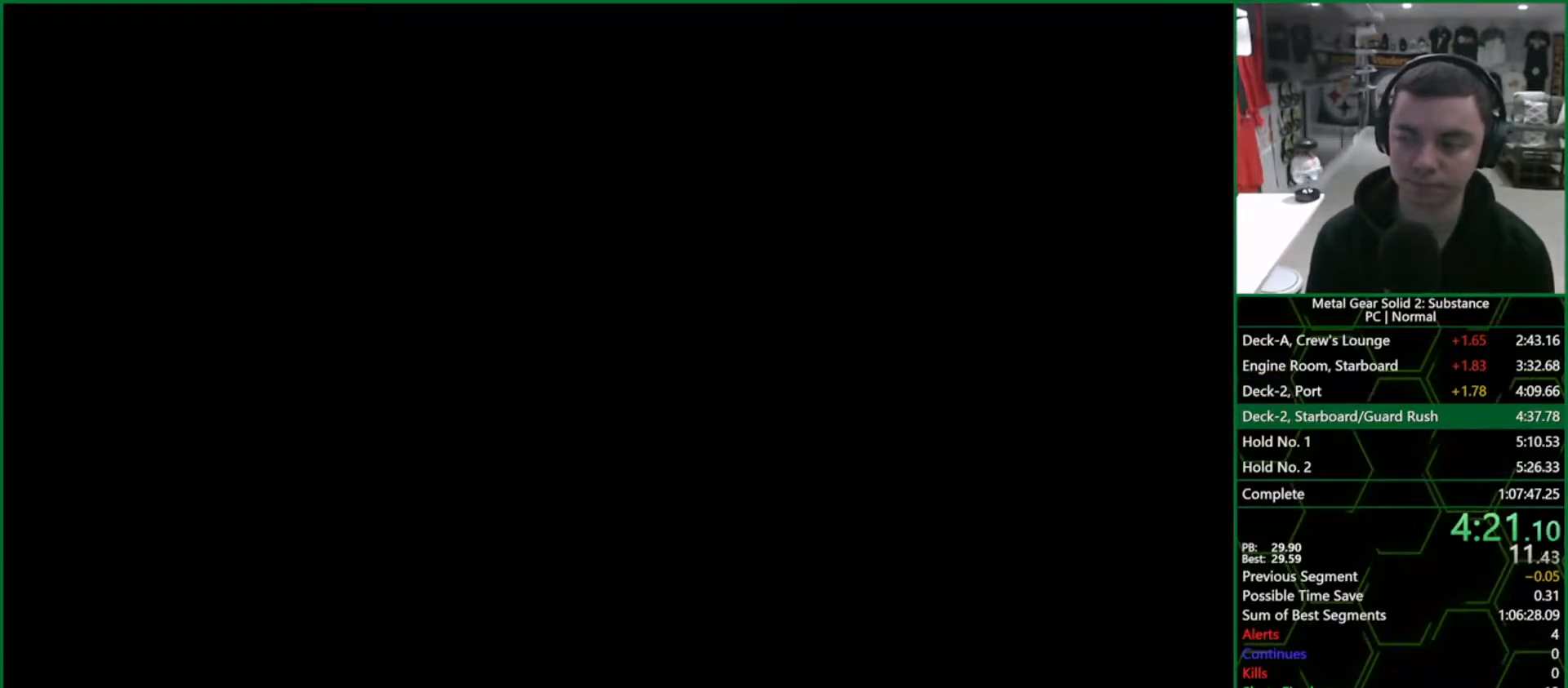
{"dt_ms": 500, "buttons": ["CROSS"], "left_stick": "center", "button_events": [[17, "CROSS", "down"], [67, "CROSS", "up"], [117, "CROSS", "down"], [167, "CROSS", "up"], [217, "CROSS", "down"], [250, "CROSS", "up"], [283, "CROSS", "down"], [333, "CROSS", "up"], [400, "CROSS", "down"], [433, "CROSS", "up"], [483, "CROSS", "down"]]}
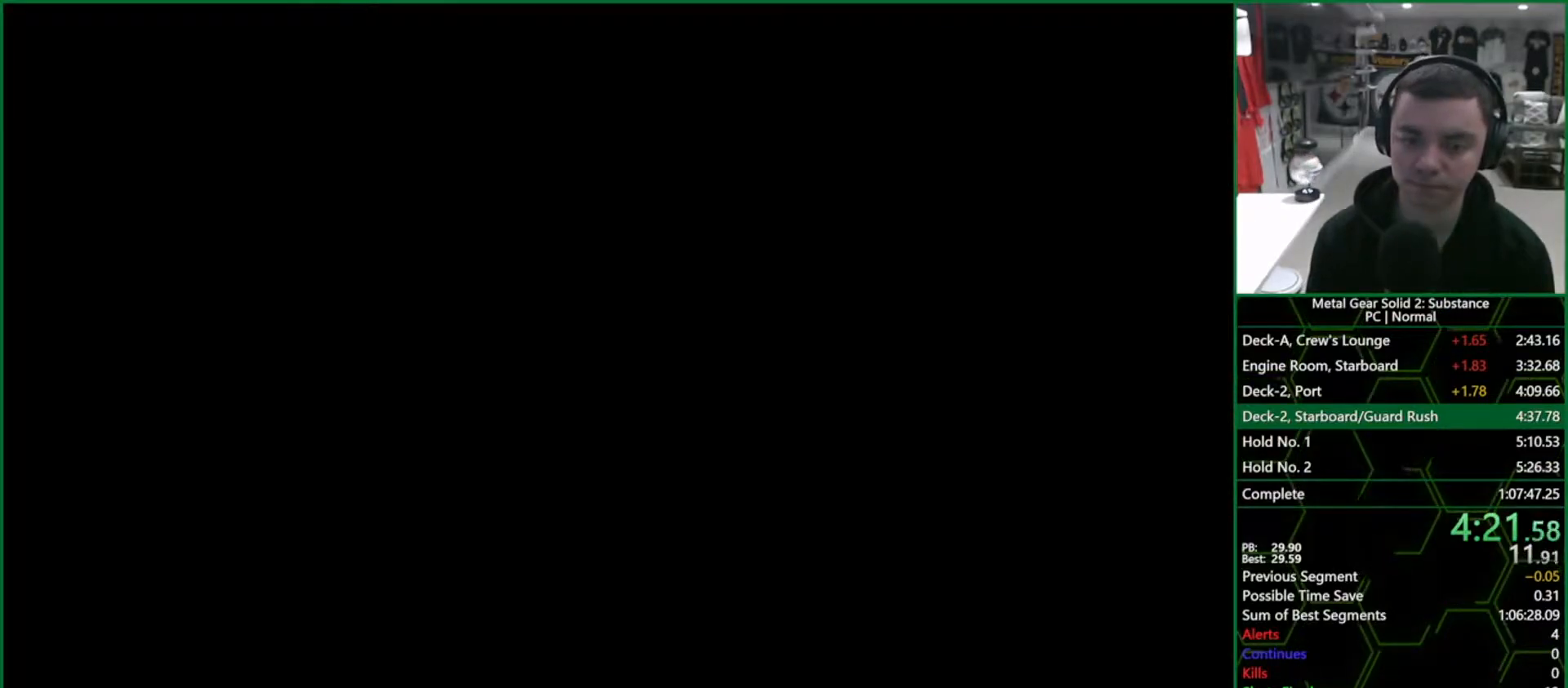
{"dt_ms": 500, "buttons": [], "left_stick": "center", "button_events": [[17, "CROSS", "up"], [50, "CROSS", "down"], [100, "CROSS", "up"], [133, "CROSS", "down"], [167, "CROSS", "up"], [217, "CROSS", "down"], [250, "CROSS", "up"], [300, "CROSS", "down"], [333, "CROSS", "up"], [367, "CROSS", "down"], [417, "CROSS", "up"], [467, "CROSS", "down"], [500, "CROSS", "up"]]}
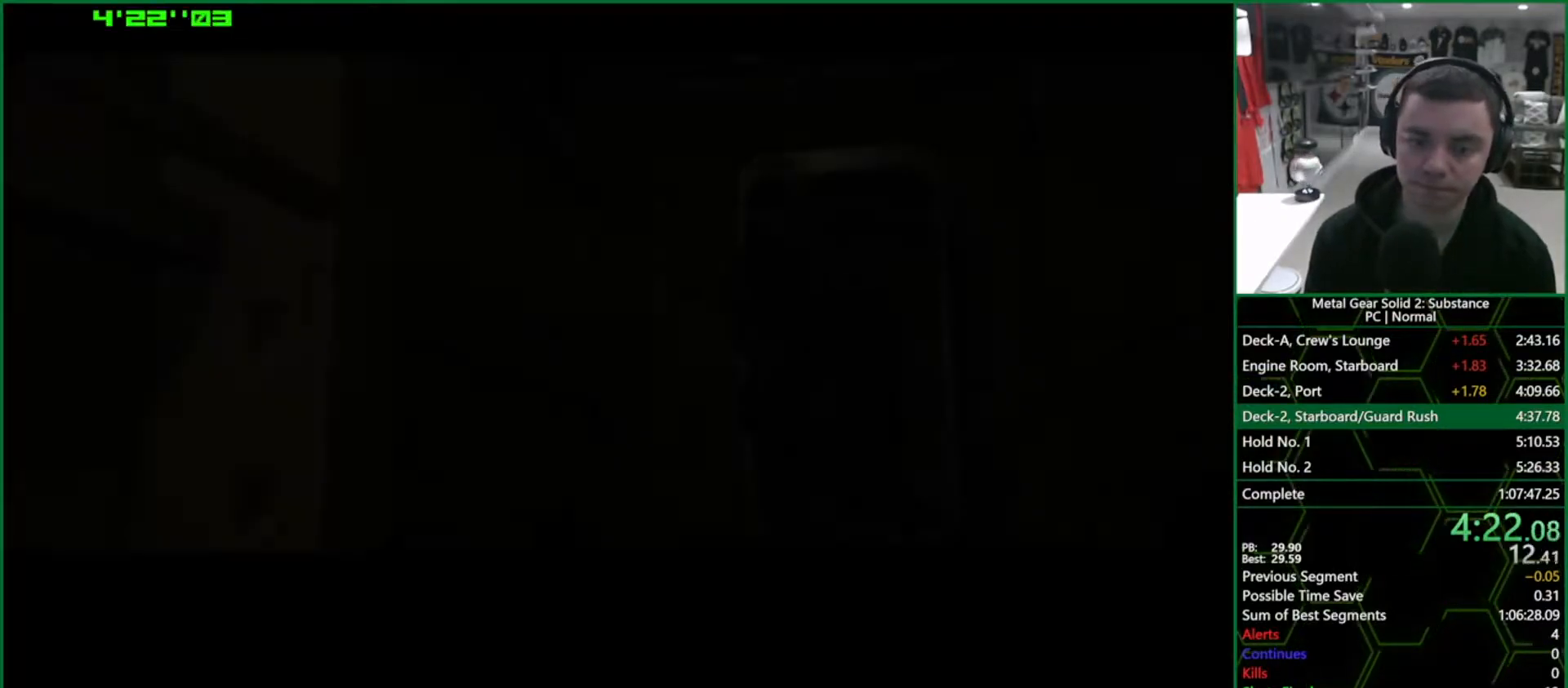
{"dt_ms": 500, "buttons": ["CROSS", "SQUARE", "L1"], "left_stick": "up-left", "button_events": [[33, "CROSS", "down"], [83, "CROSS", "up"], [150, "SQUARE", "down"], [167, "CROSS", "down"], [217, "L1", "down"]]}
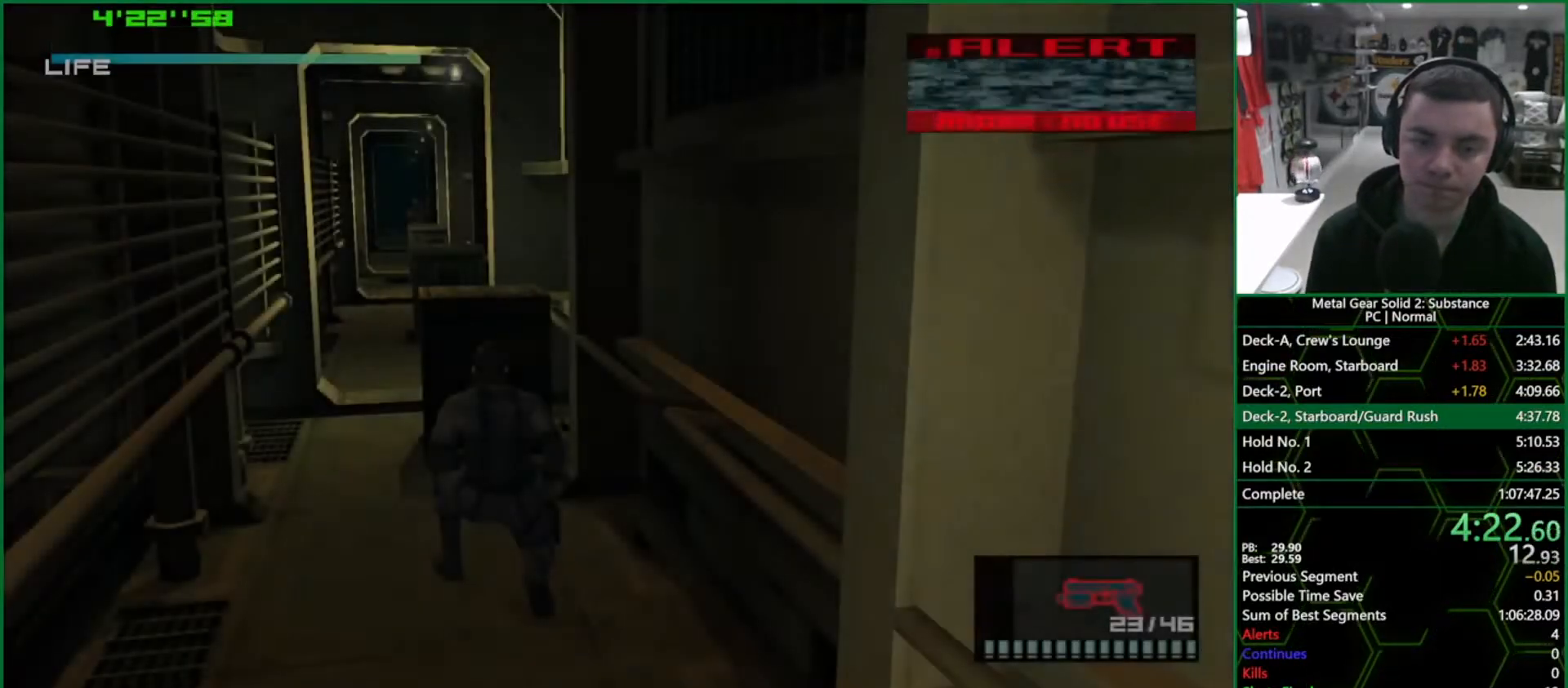
{"dt_ms": 500, "buttons": ["SQUARE", "L1"], "left_stick": "up", "button_events": [[317, "CROSS", "up"]]}
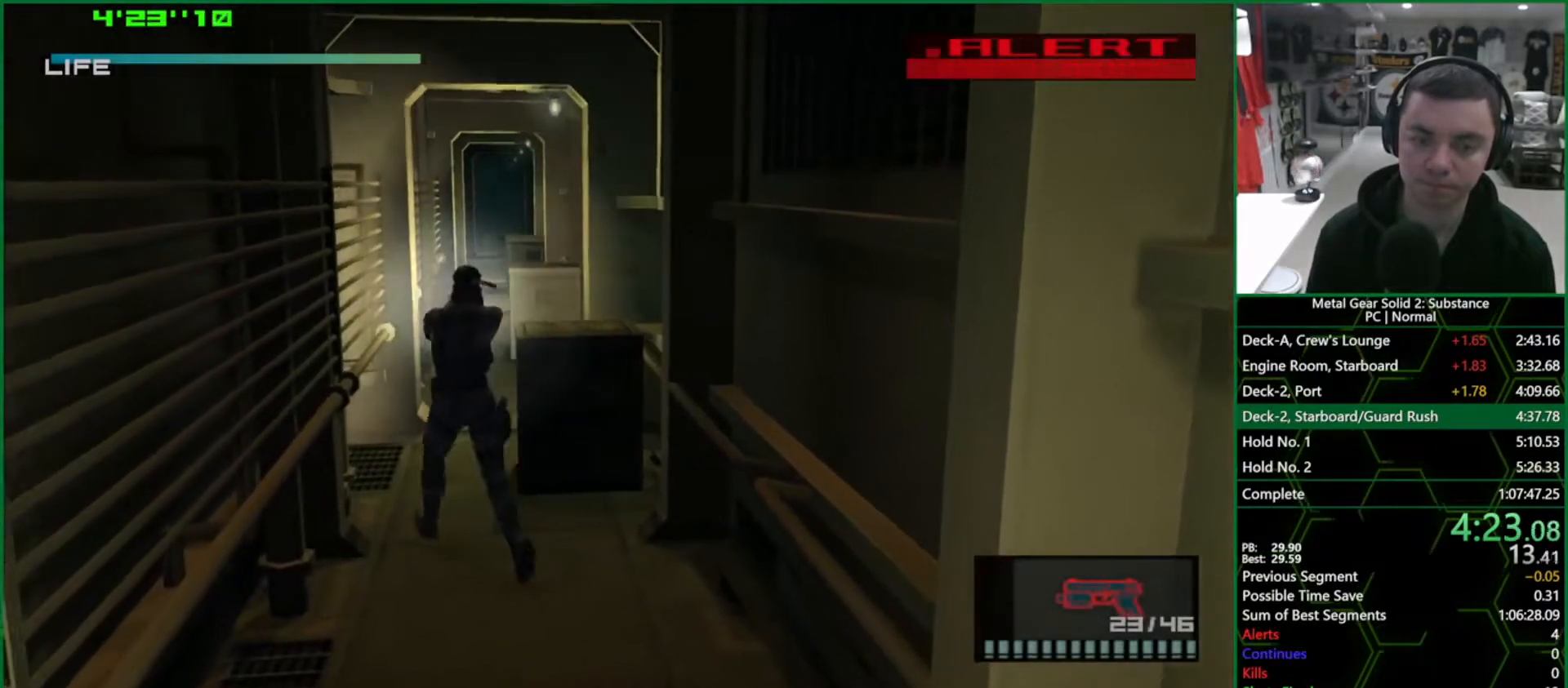
{"dt_ms": 500, "buttons": ["SQUARE", "L1"], "left_stick": "up", "button_events": []}
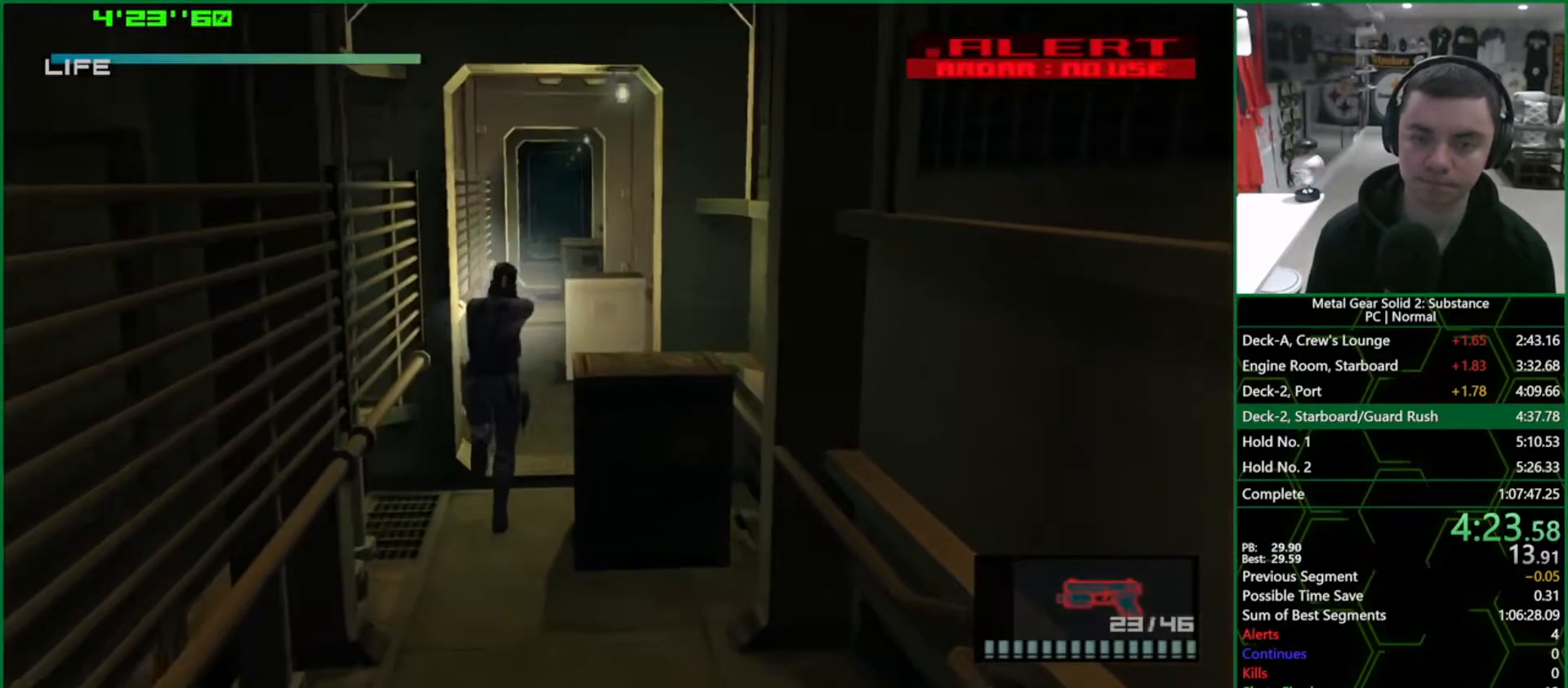
{"dt_ms": 500, "buttons": ["L1"], "left_stick": "up", "button_events": [[67, "SQUARE", "up"], [450, "SQUARE", "down"], [500, "SQUARE", "up"]]}
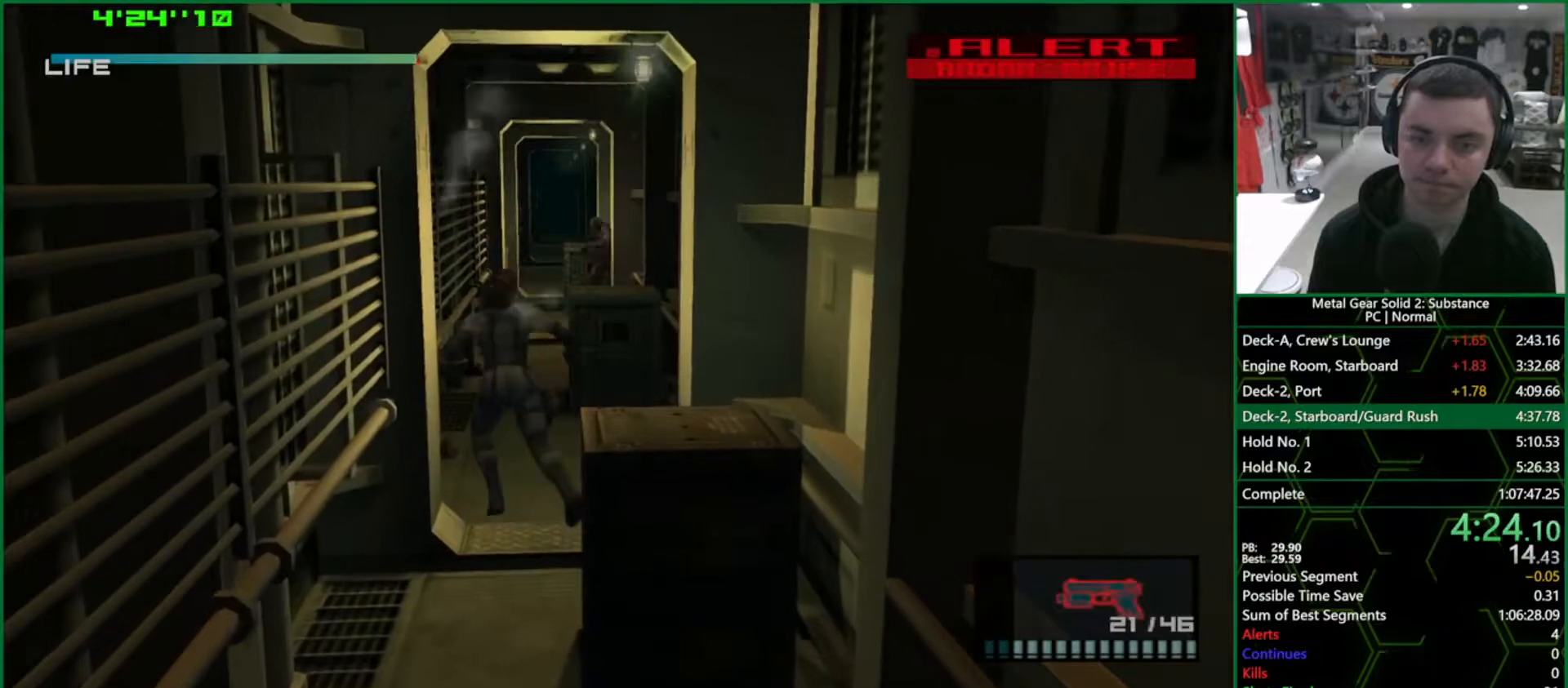
{"dt_ms": 500, "buttons": ["SQUARE", "L1"], "left_stick": "up", "button_events": [[67, "SQUARE", "down"], [117, "SQUARE", "up"], [167, "SQUARE", "down"], [217, "SQUARE", "up"], [283, "SQUARE", "down"]]}
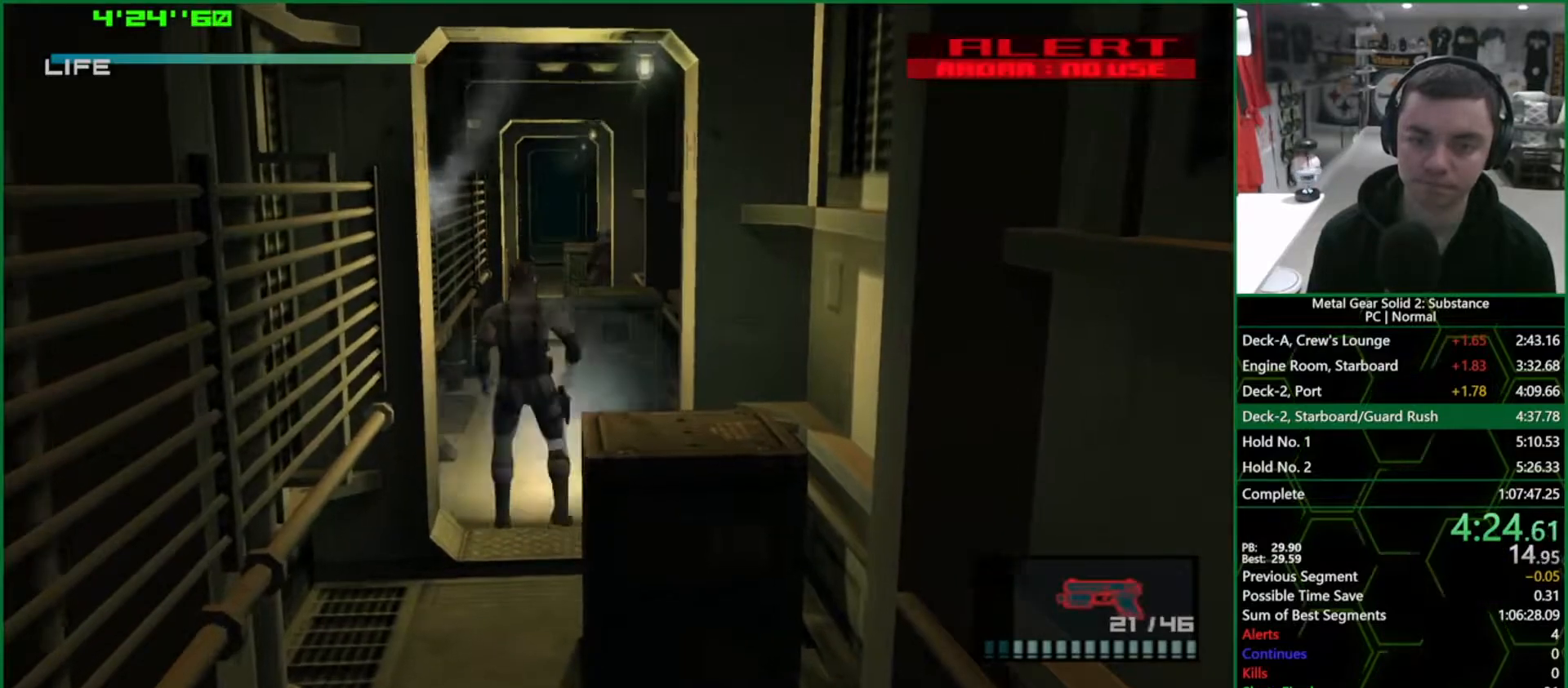
{"dt_ms": 500, "buttons": ["L1"], "left_stick": "up", "button_events": [[50, "SQUARE", "up"], [100, "SQUARE", "down"], [167, "SQUARE", "up"], [233, "SQUARE", "down"], [283, "SQUARE", "up"], [333, "SQUARE", "down"], [400, "SQUARE", "up"], [450, "SQUARE", "down"], [500, "SQUARE", "up"]]}
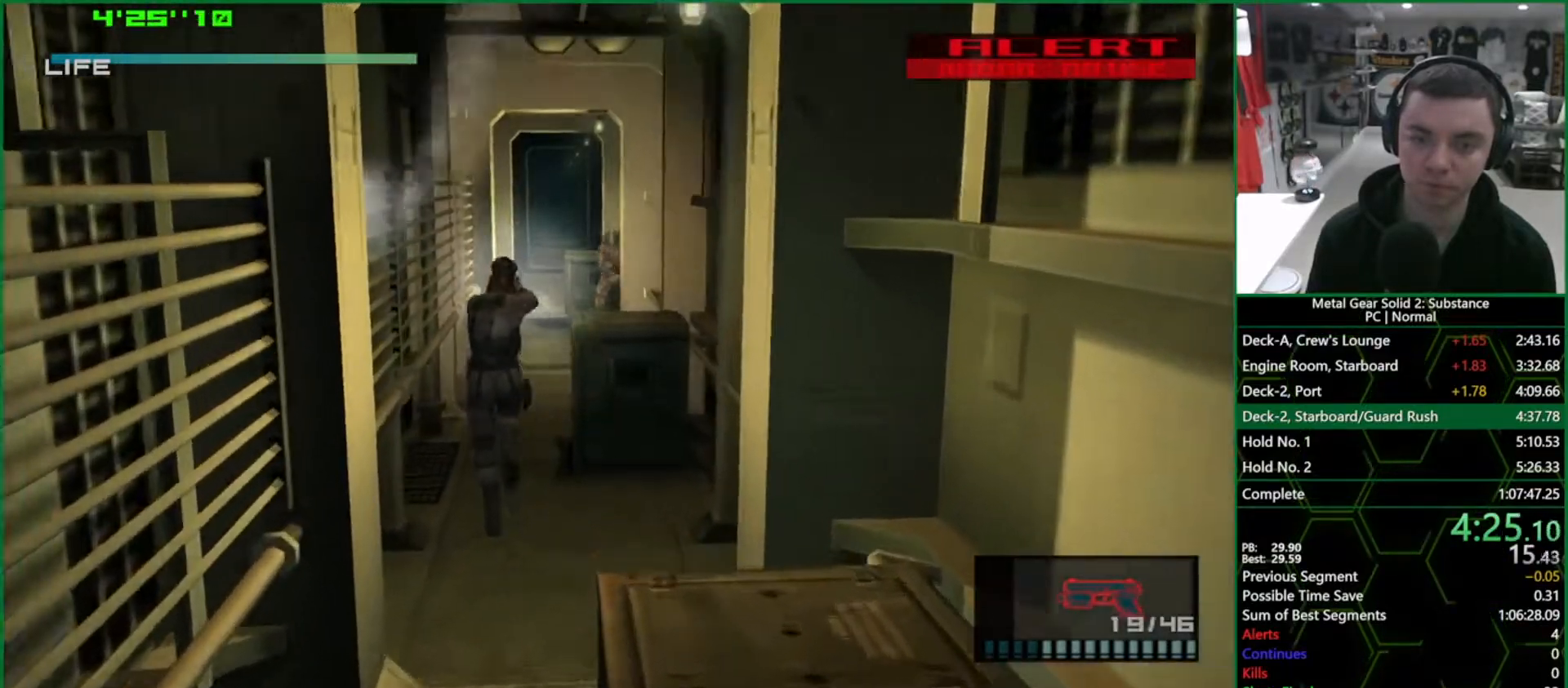
{"dt_ms": 500, "buttons": ["SQUARE", "L1", "R1"], "left_stick": "center", "button_events": [[67, "SQUARE", "down"], [117, "SQUARE", "up"], [183, "SQUARE", "down"], [233, "SQUARE", "up"], [283, "SQUARE", "down"], [417, "R1", "down"]]}
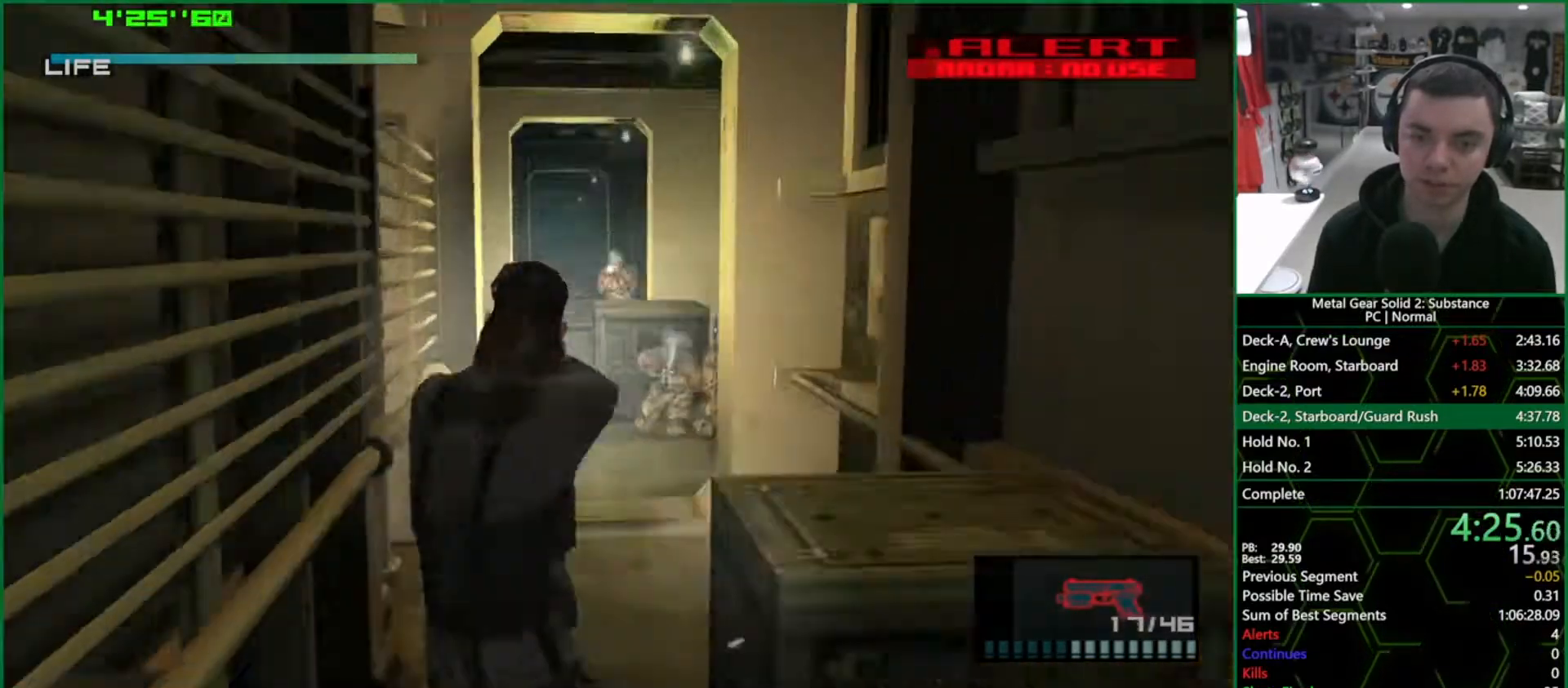
{"dt_ms": 500, "buttons": ["SQUARE", "R1"], "left_stick": "right"}
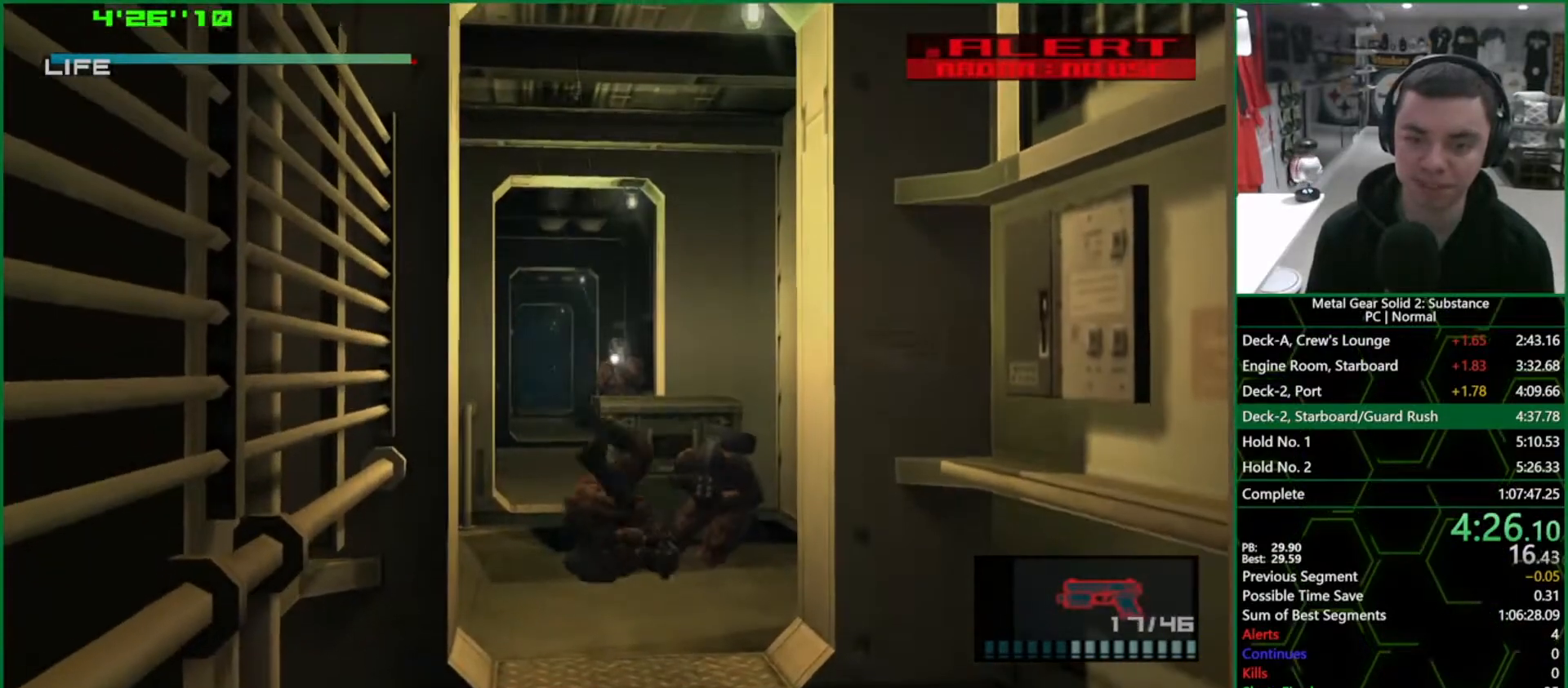
{"dt_ms": 500, "buttons": ["SQUARE", "R1"], "left_stick": "center"}
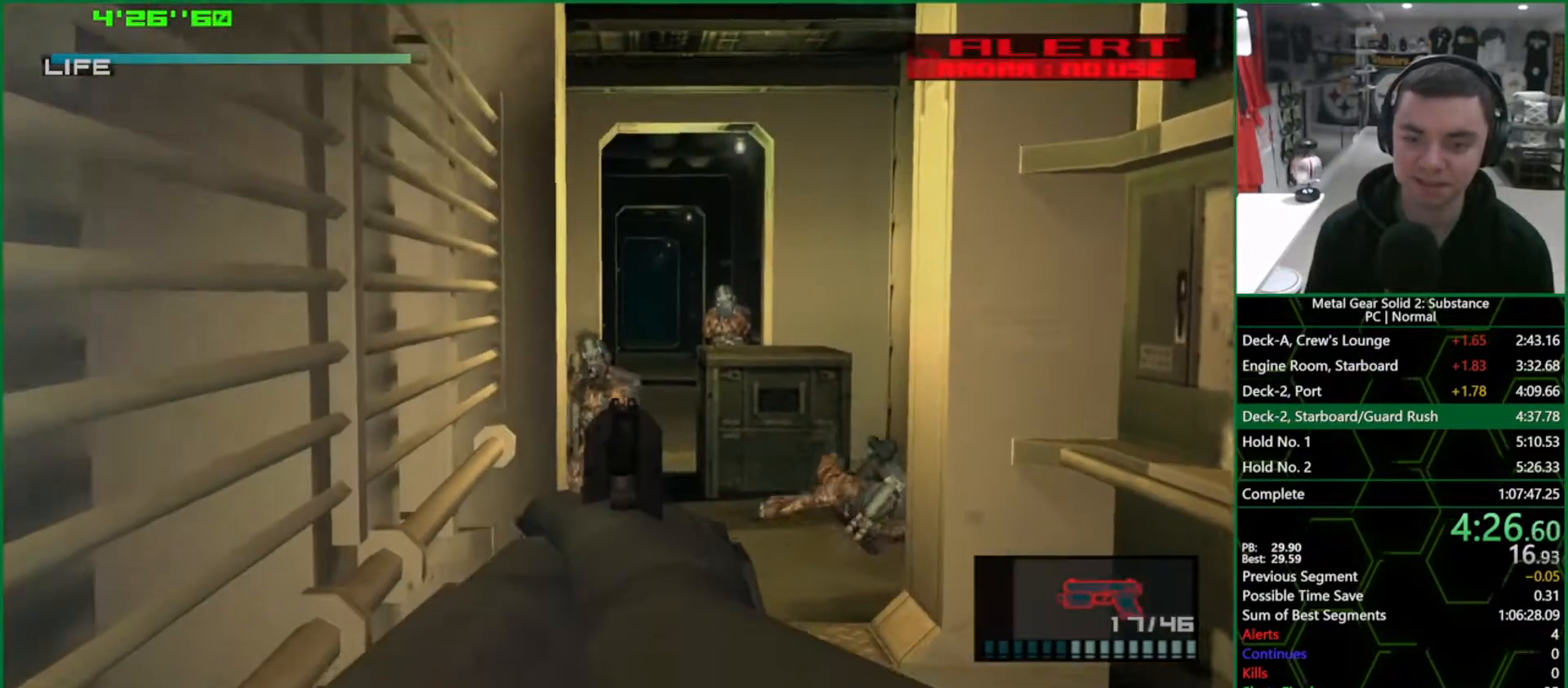
{"dt_ms": 500, "buttons": ["R1"], "left_stick": "up-right", "button_events": [[233, "SQUARE", "up"], [317, "SQUARE", "down"], [467, "SQUARE", "up"]]}
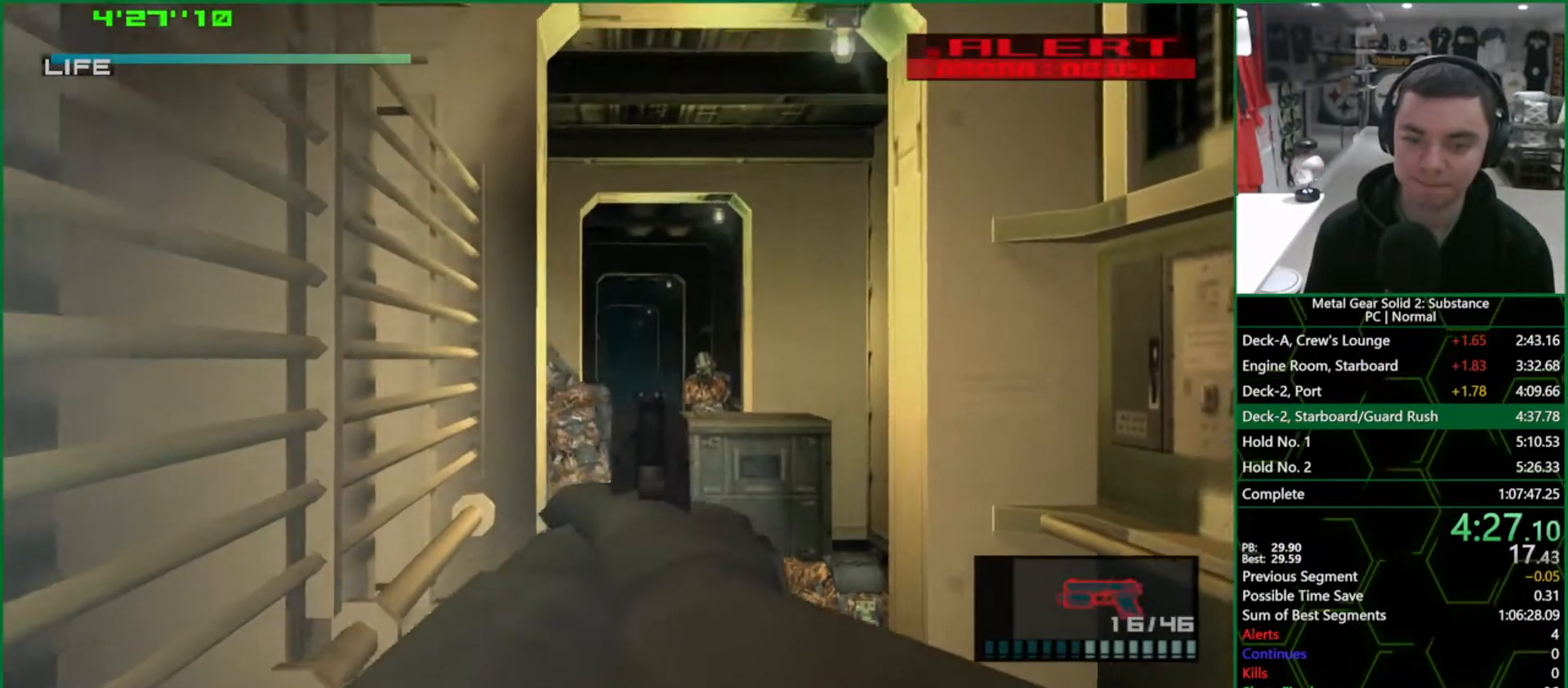
{"dt_ms": 500, "buttons": ["R1"], "left_stick": "center", "button_events": [[17, "SQUARE", "down"], [100, "SQUARE", "up"], [167, "SQUARE", "down"], [217, "SQUARE", "up"], [283, "SQUARE", "down"], [333, "SQUARE", "up"], [400, "SQUARE", "down"], [450, "SQUARE", "up"]]}
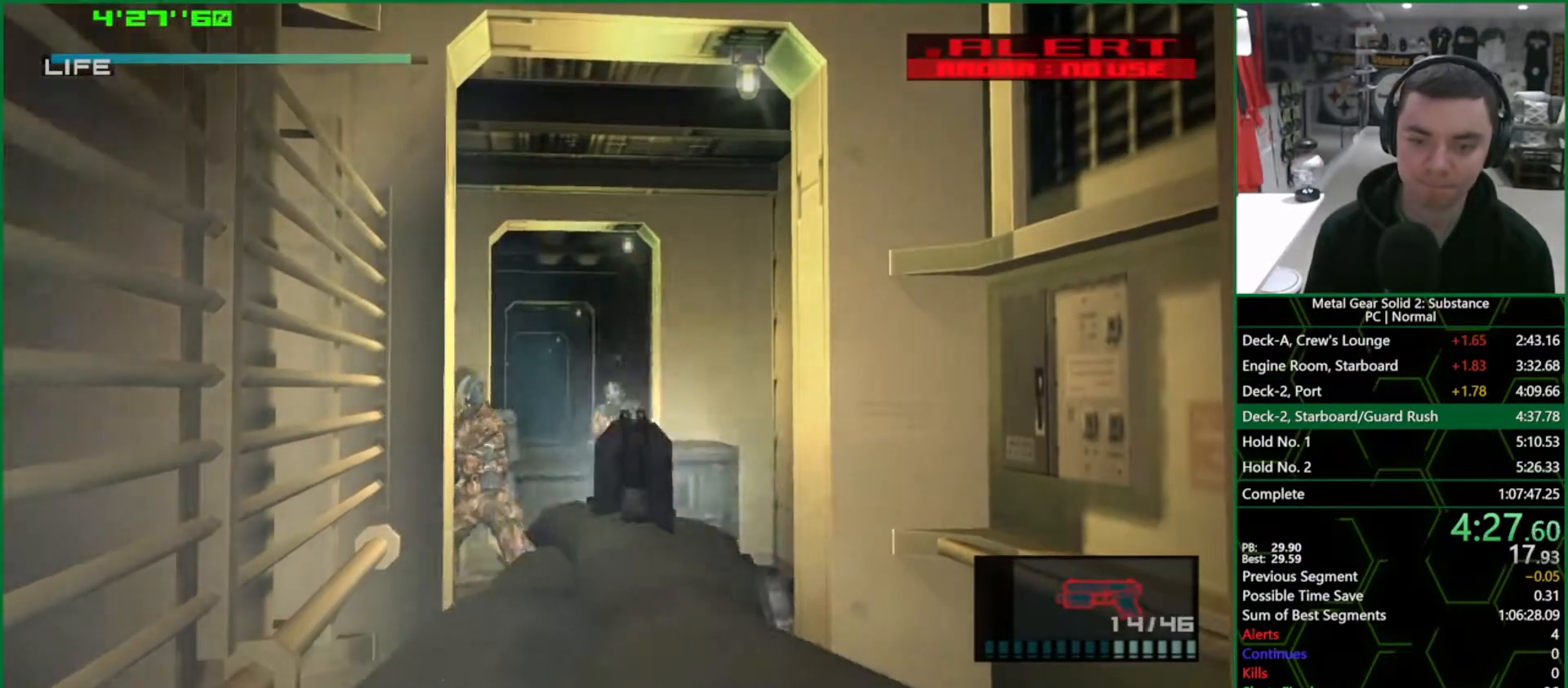
{"dt_ms": 500, "buttons": ["L1"], "left_stick": "center", "button_events": [[17, "SQUARE", "down"], [67, "SQUARE", "up"], [133, "SQUARE", "down"], [183, "SQUARE", "up"], [250, "SQUARE", "down"], [300, "R1", "up"], [300, "SQUARE", "up"], [317, "L1", "down"], [350, "SQUARE", "down"], [400, "SQUARE", "up"]]}
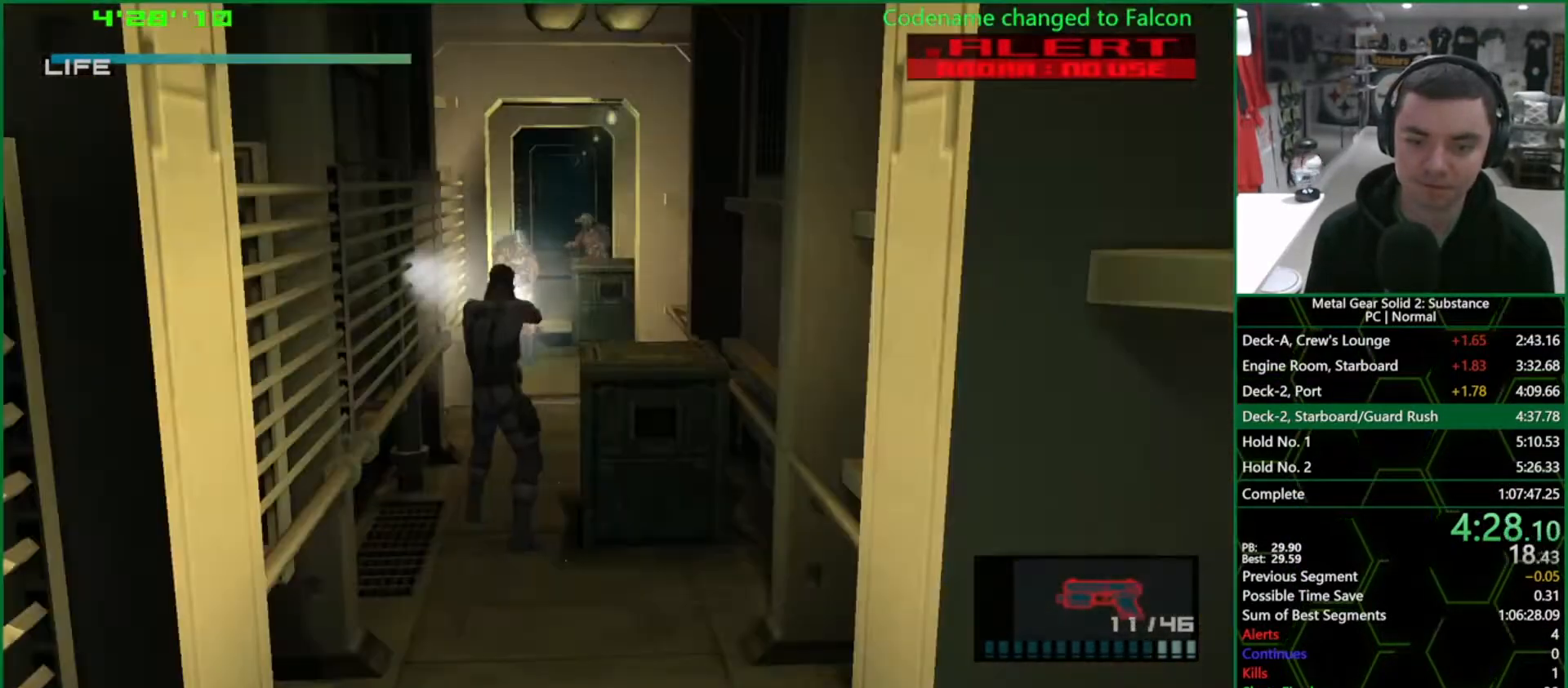
{"dt_ms": 500, "buttons": ["L1", "R2"], "left_stick": "center", "button_events": [[67, "SQUARE", "down"], [117, "SQUARE", "up"], [167, "SQUARE", "down"], [217, "SQUARE", "up"], [283, "SQUARE", "down"], [333, "SQUARE", "up"], [500, "R2", "down"]]}
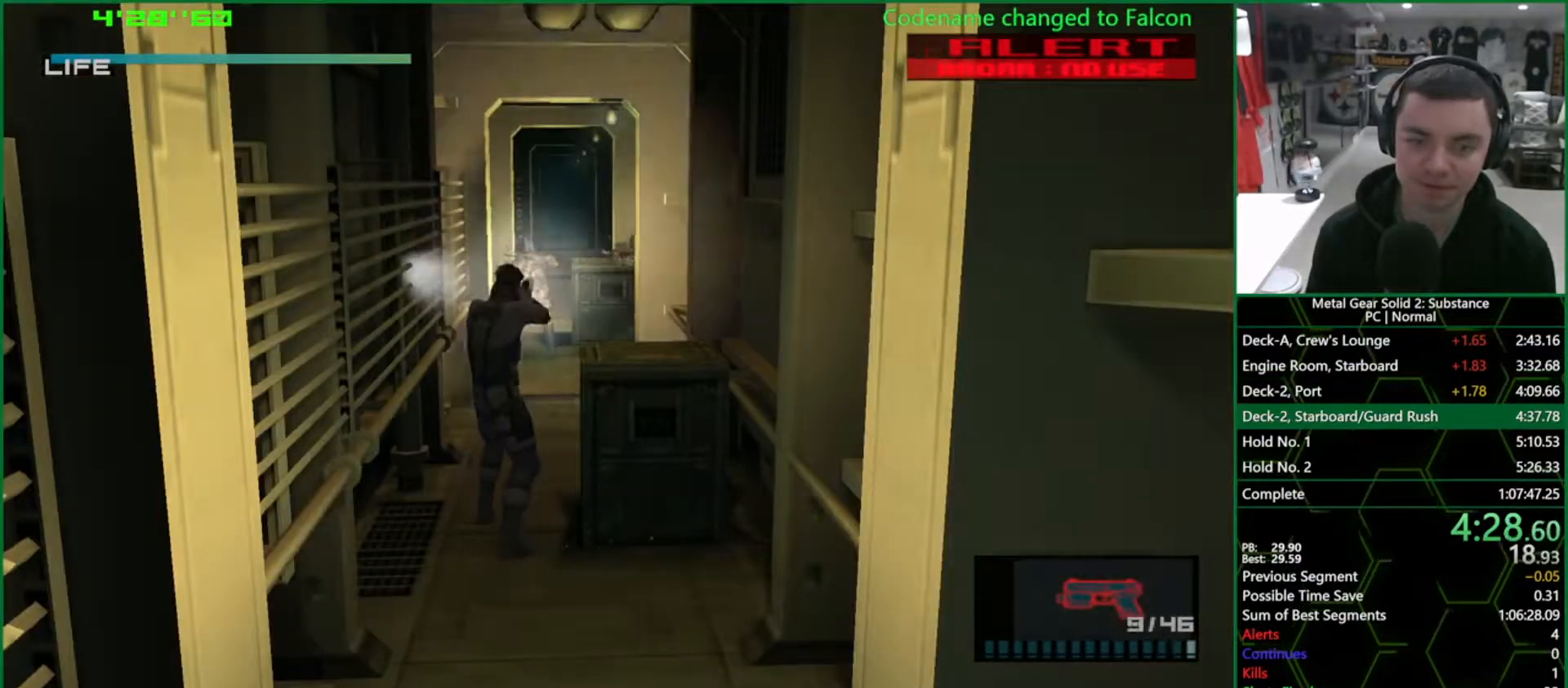
{"dt_ms": 1000, "buttons": ["SQUARE", "L1"], "left_stick": "center", "button_events": [[67, "R2", "up"], [133, "R2", "down"], [217, "R2", "up"], [267, "SQUARE", "down"], [433, "SQUARE", "up"], [500, "SQUARE", "down"], [550, "SQUARE", "up"], [600, "SQUARE", "down"], [650, "SQUARE", "up"], [700, "SQUARE", "down"], [750, "SQUARE", "up"], [917, "SQUARE", "down"]]}
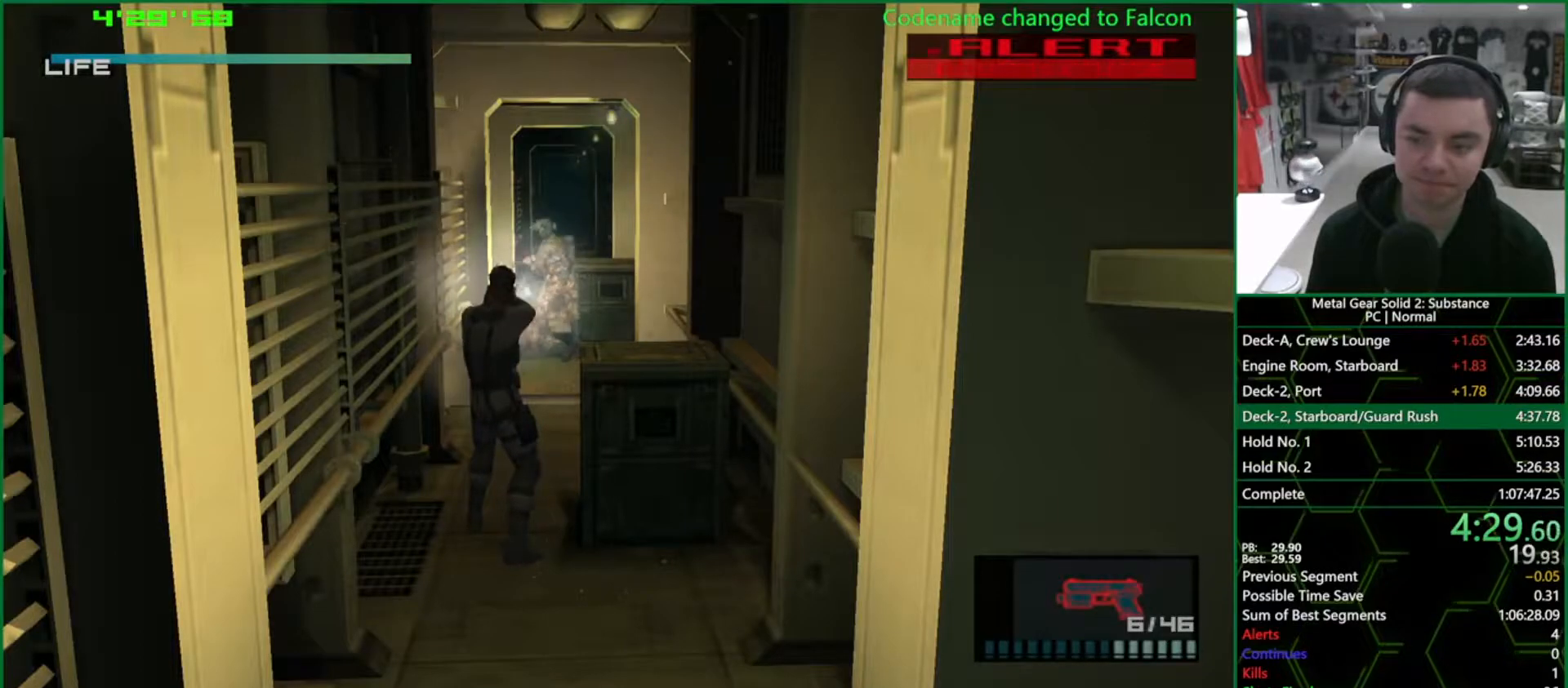
{"dt_ms": 500, "buttons": ["SQUARE", "L1"], "left_stick": "center", "button_events": [[50, "SQUARE", "up"], [117, "SQUARE", "down"], [383, "SQUARE", "up"], [433, "SQUARE", "down"]]}
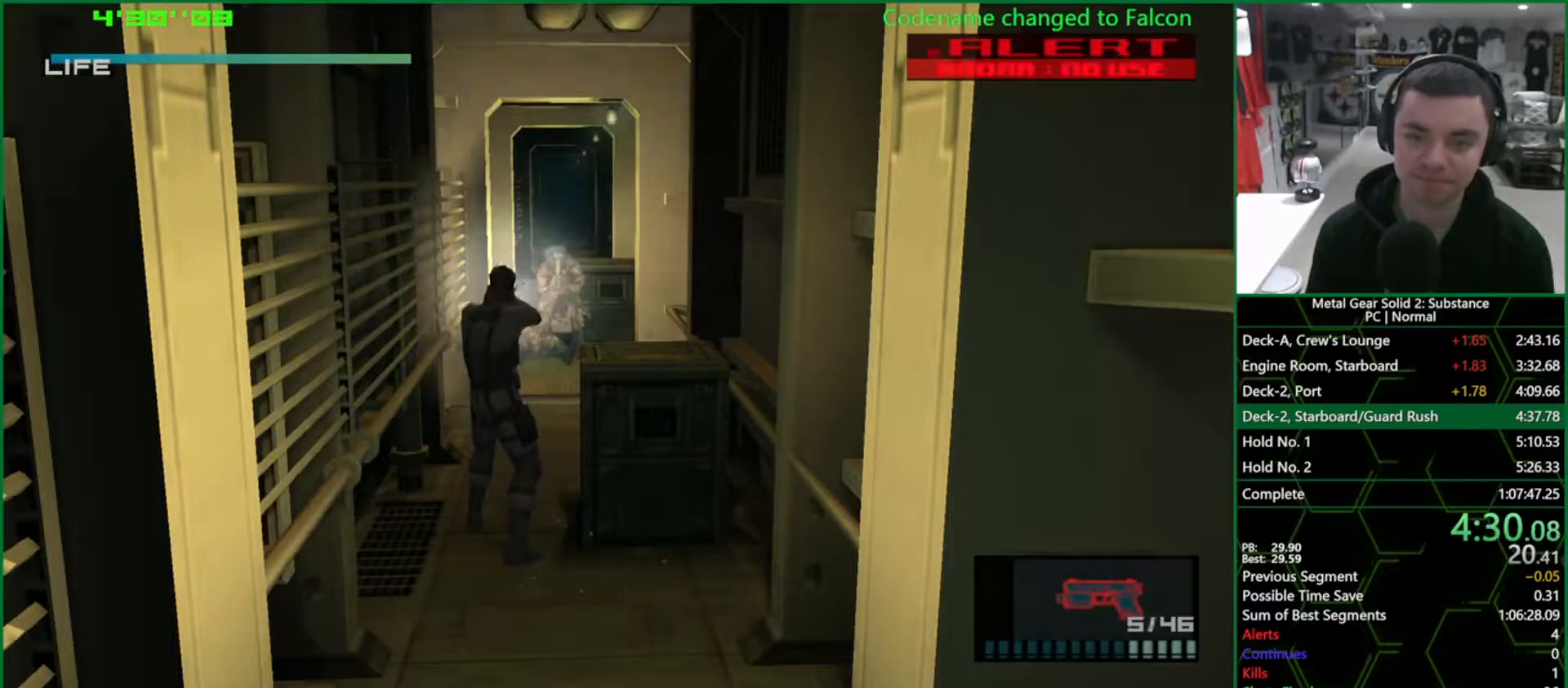
{"dt_ms": 500, "buttons": ["SQUARE", "L1", "R1"], "left_stick": "center", "button_events": [[467, "R1", "down"]]}
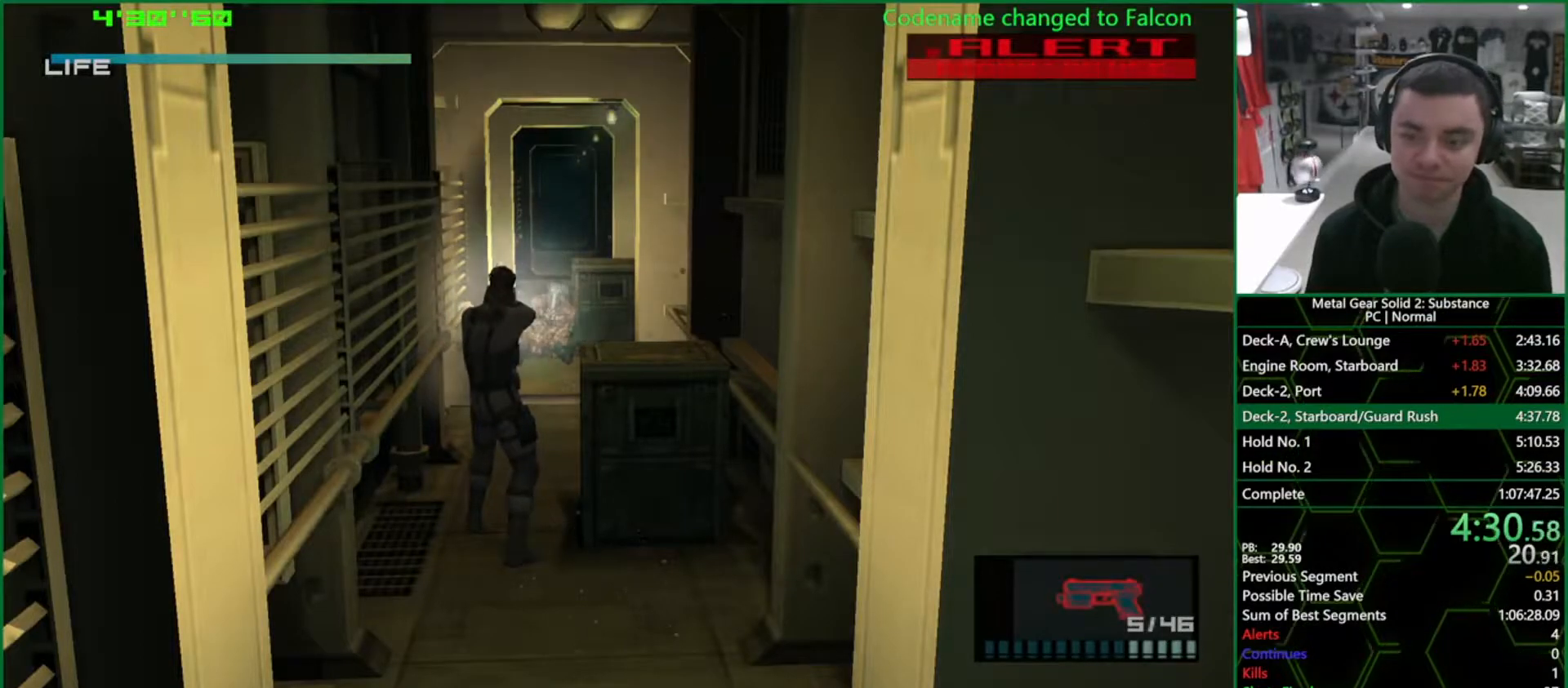
{"dt_ms": 500, "buttons": ["SQUARE", "R1"], "left_stick": "center", "button_events": [[33, "L1", "up"]]}
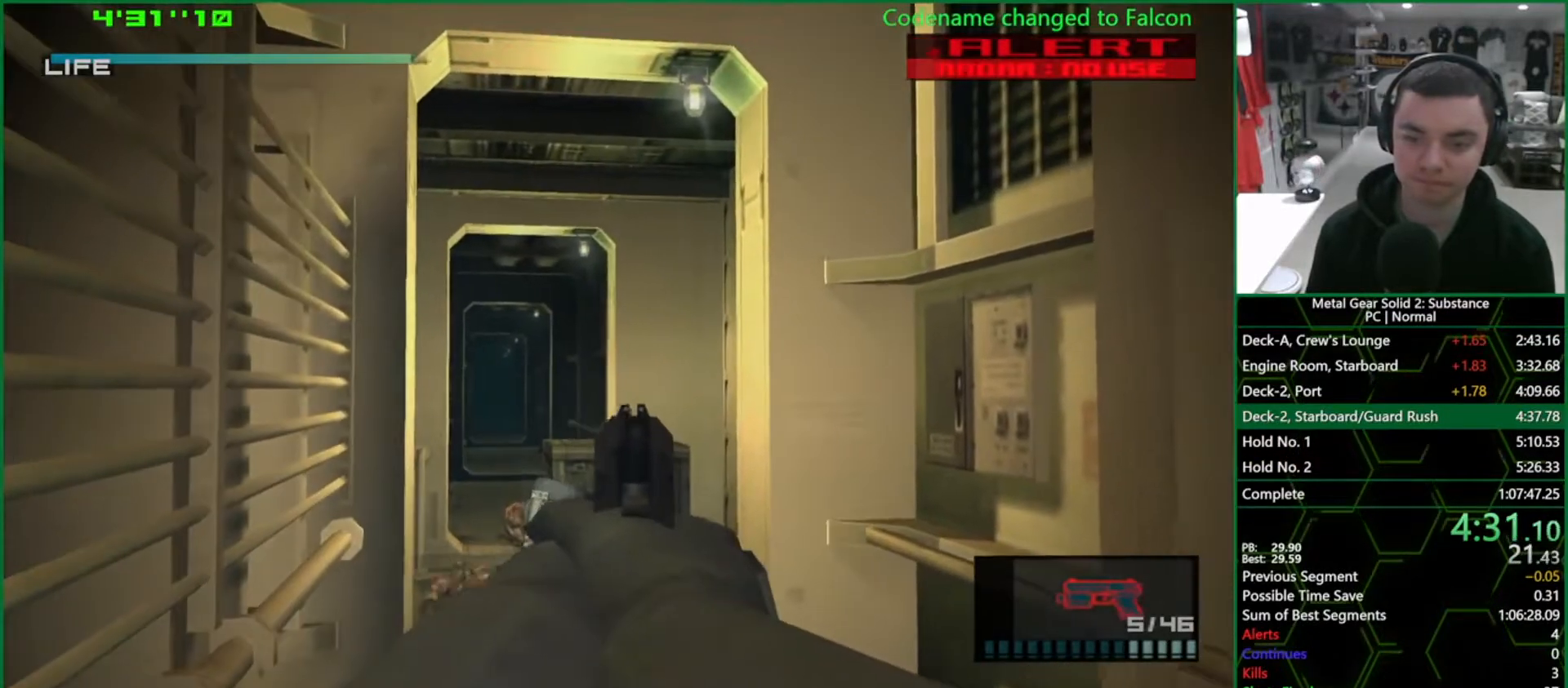
{"dt_ms": 500, "buttons": ["SQUARE", "R1"], "left_stick": "center", "button_events": []}
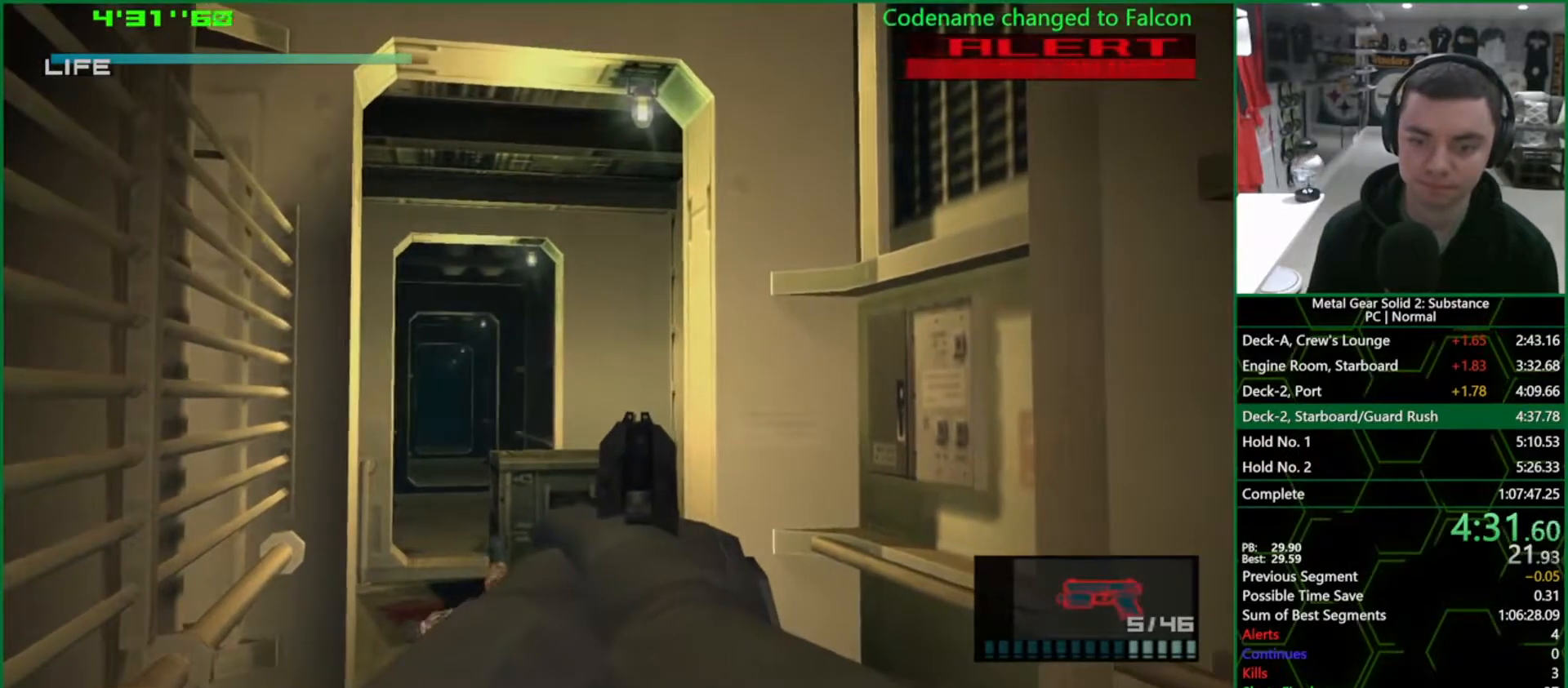
{"dt_ms": 500, "buttons": ["SQUARE", "R1"], "left_stick": "center", "button_events": []}
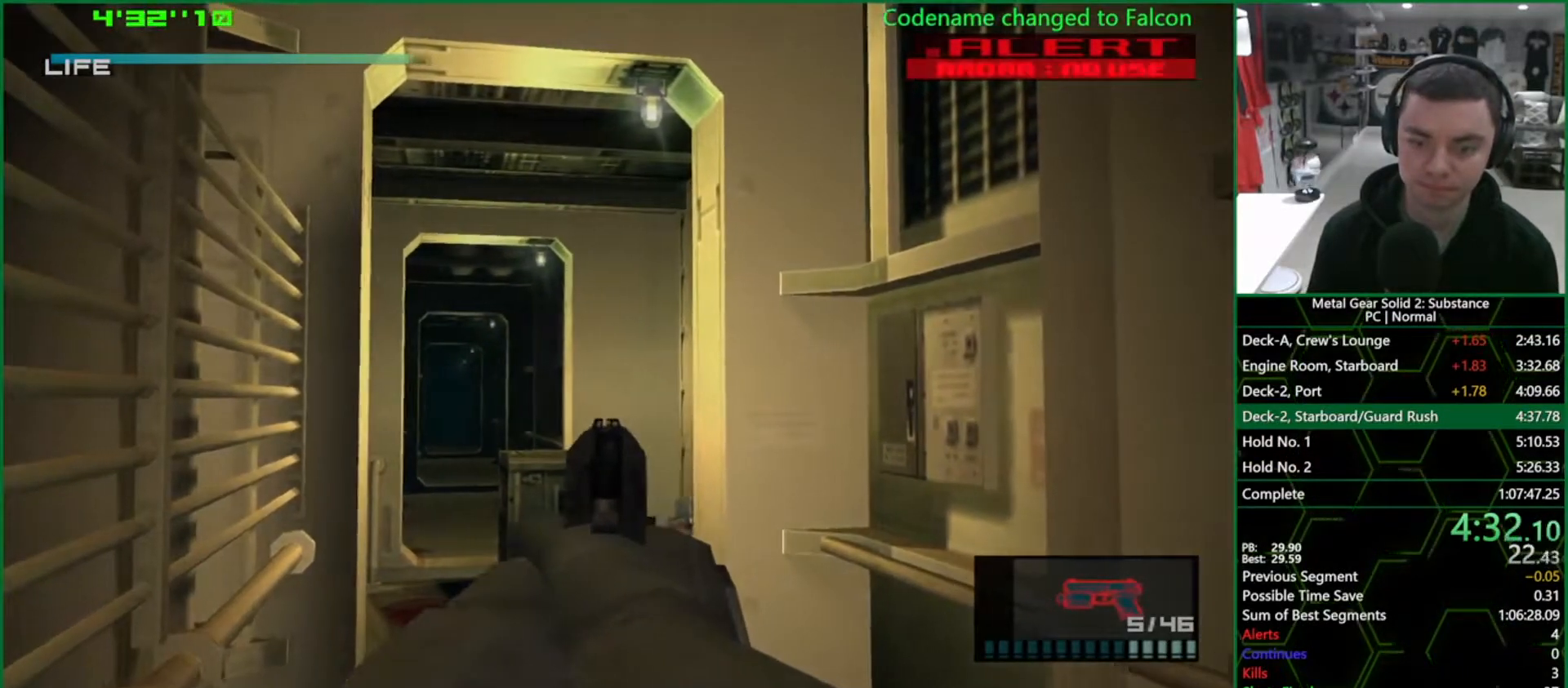
{"dt_ms": 500, "buttons": ["SQUARE", "R1"], "left_stick": "up-right", "button_events": []}
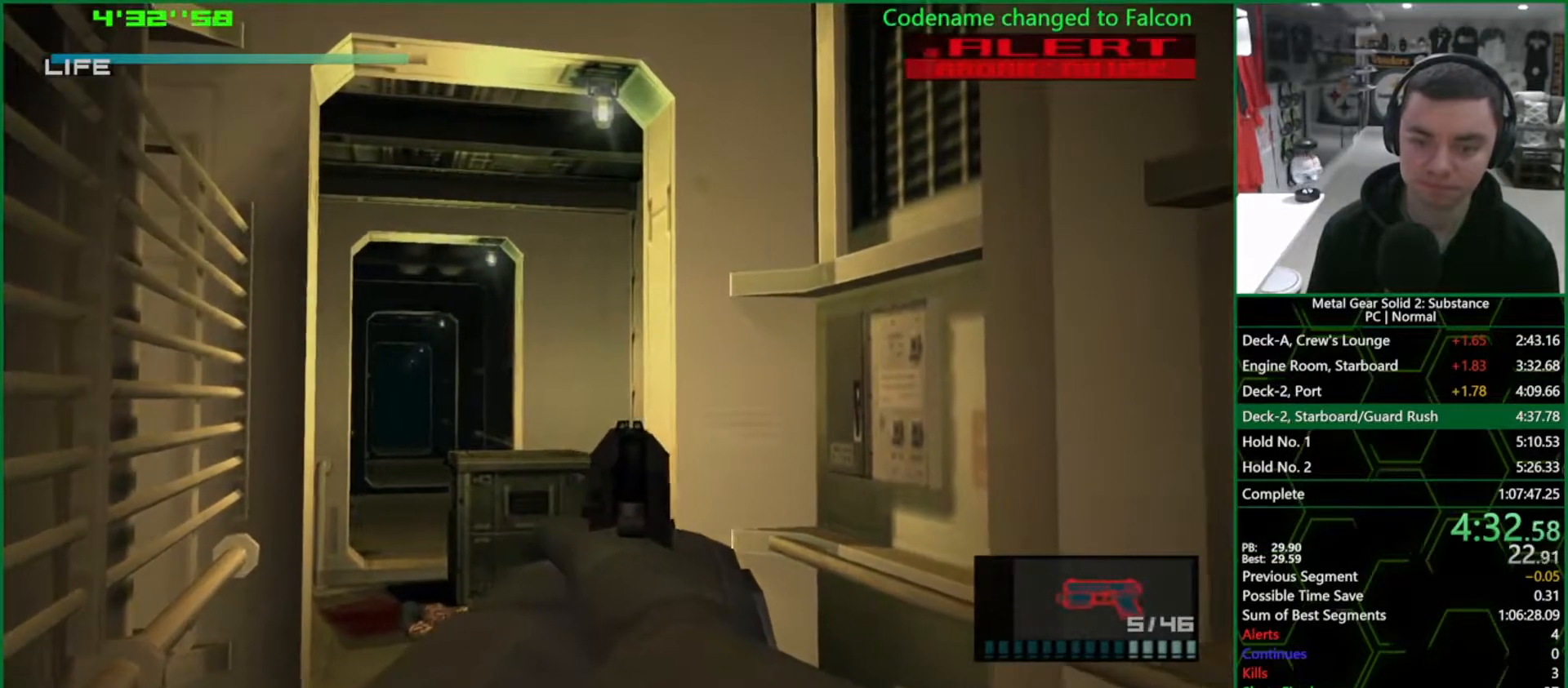
{"dt_ms": 500, "buttons": ["SQUARE", "R1"], "left_stick": "center", "button_events": []}
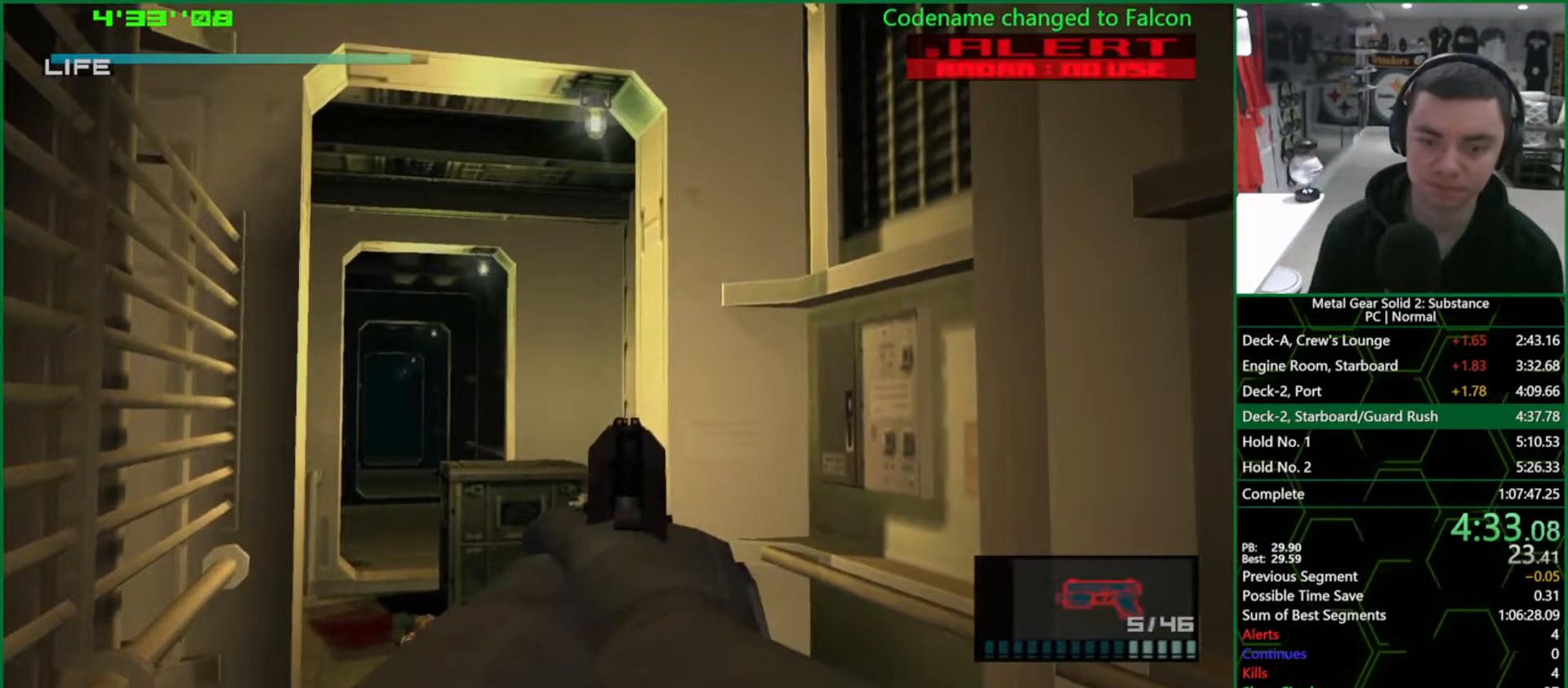
{"dt_ms": 500, "buttons": ["SQUARE", "R1"], "left_stick": "center", "button_events": []}
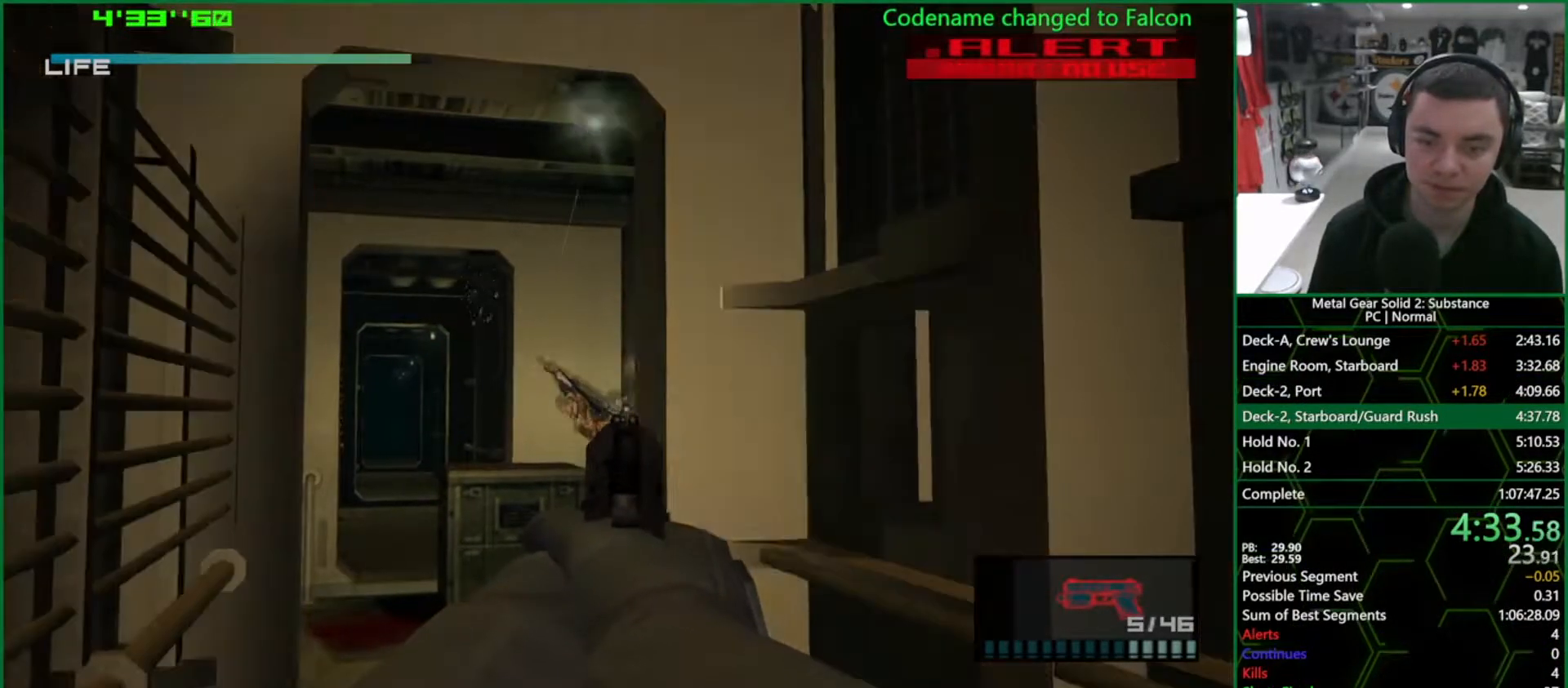
{"dt_ms": 500, "buttons": ["R1"], "left_stick": "center", "button_events": [[33, "SQUARE", "up"]]}
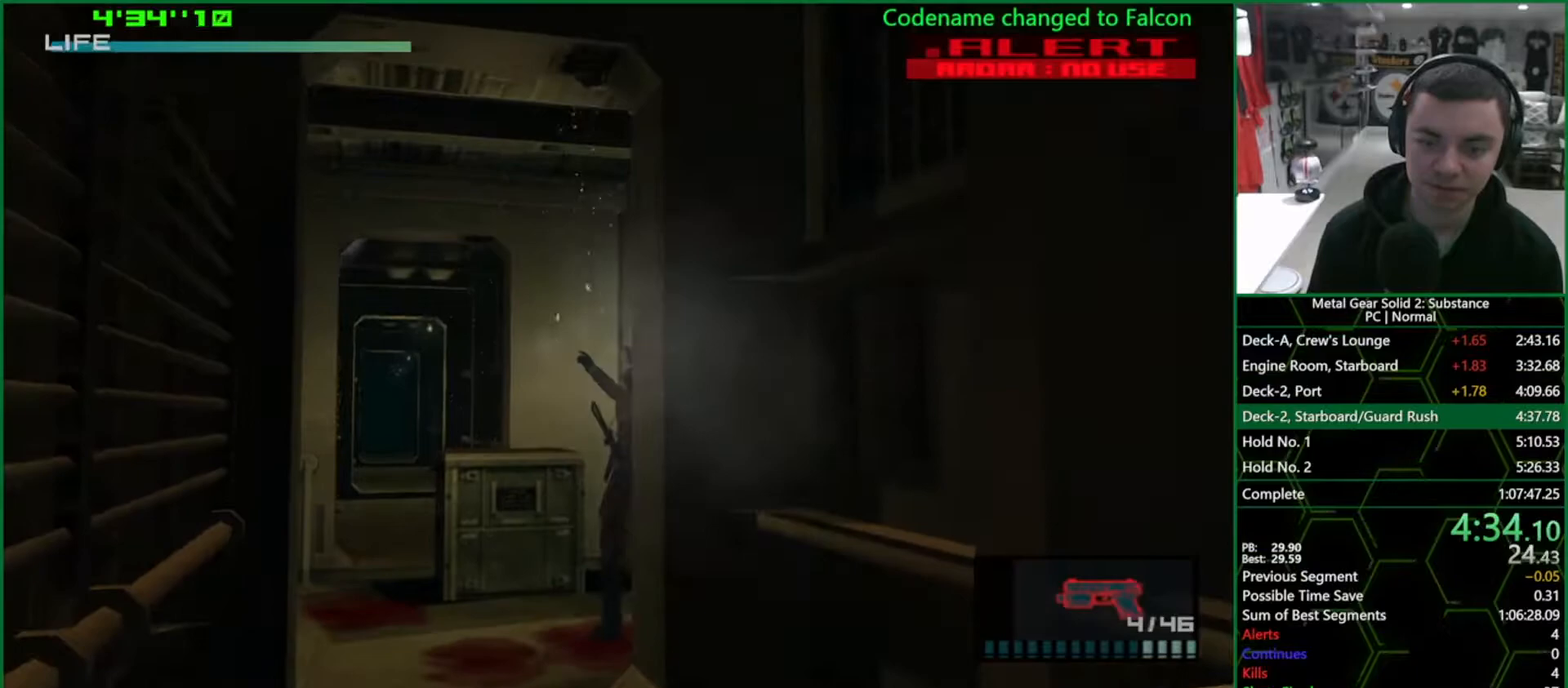
{"dt_ms": 500, "buttons": ["R1"], "left_stick": "center", "button_events": [[150, "SQUARE", "down"], [383, "SQUARE", "up"]]}